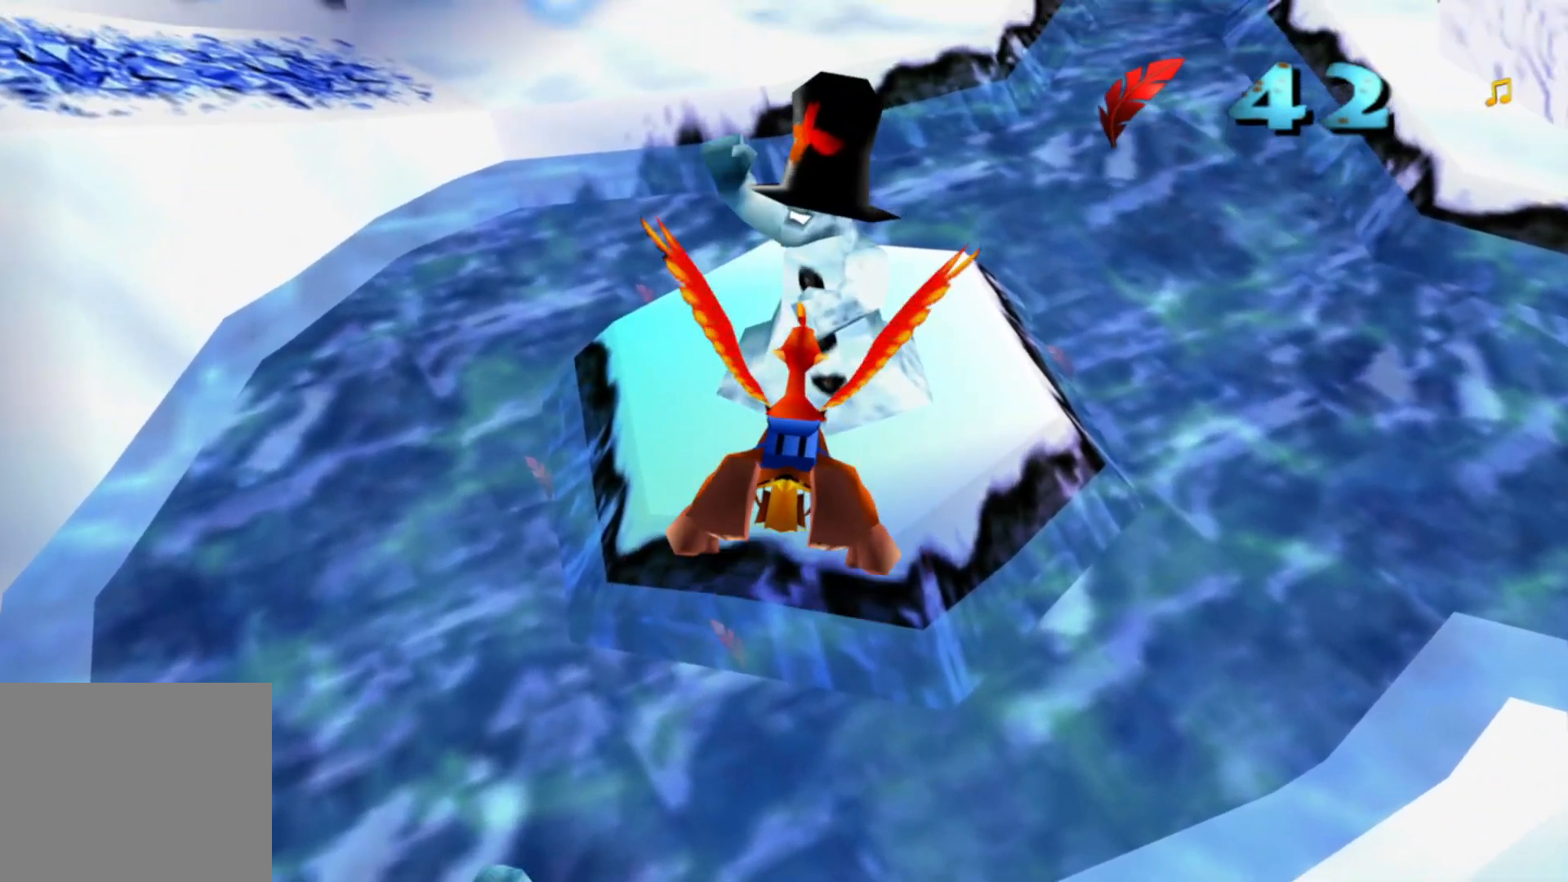
Gameplay with a controller (Xbox layout); each line is a JSON object with the inputs held at the frame after it (dt_ms = milliseconds from this image to that frame). "events" lists button and stick changes between this image and that frame as [ms after this image, input, new state], when the widget could be followed in between. Not read: A HOME L1 L2 L3 R3 START X.
{"dt_ms": 500, "buttons": [], "left_stick": "up", "right_stick": "center", "events": []}
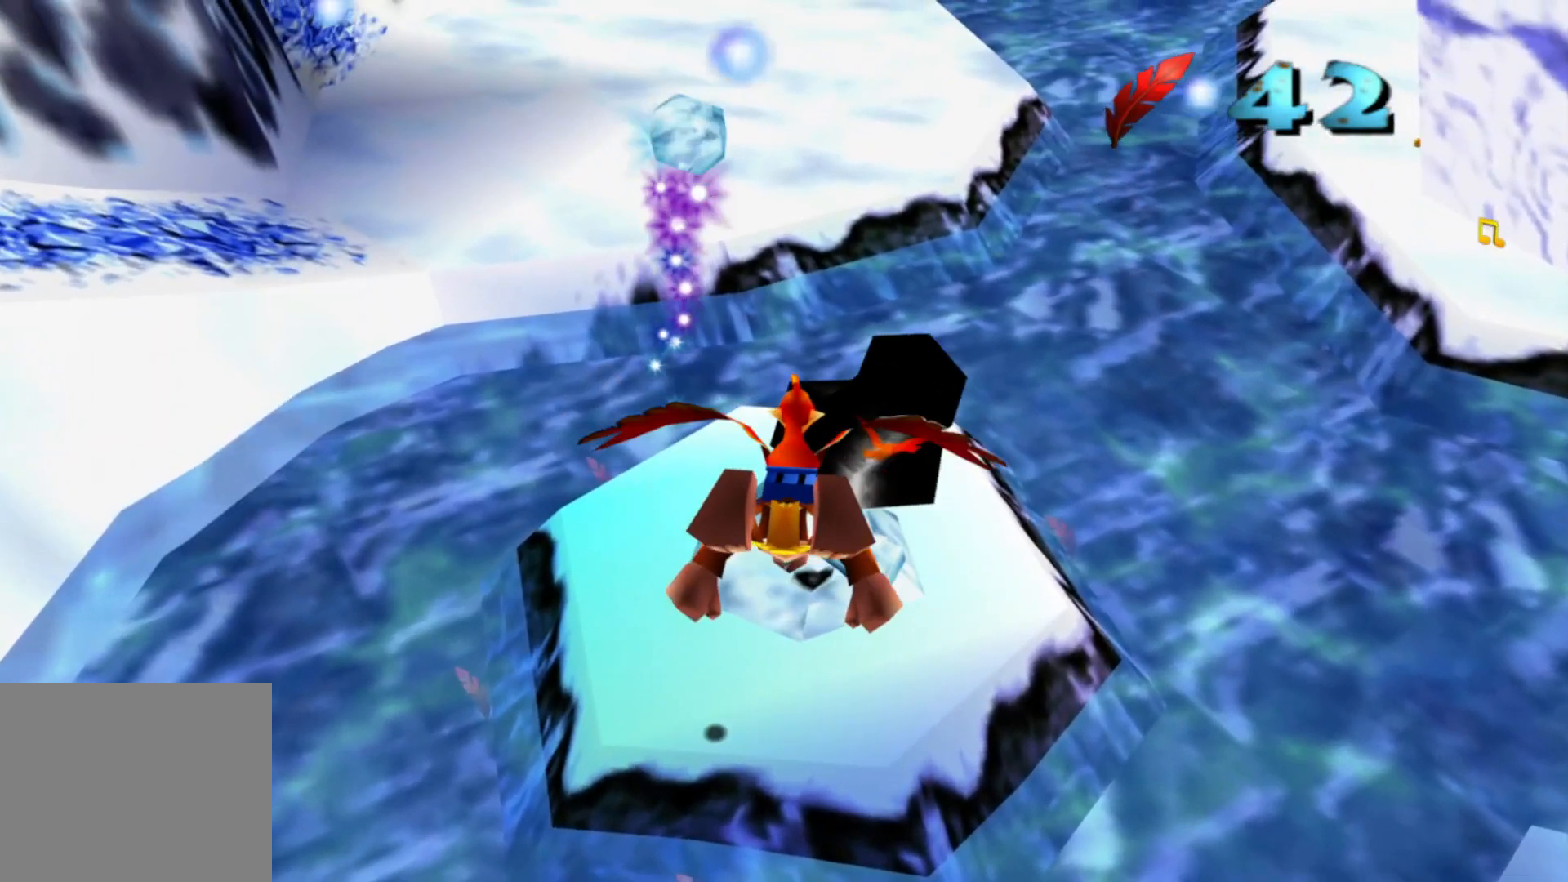
{"dt_ms": 500, "buttons": [], "left_stick": "up", "right_stick": "center", "events": [[217, "left_stick", "center"], [350, "left_stick", "up"]]}
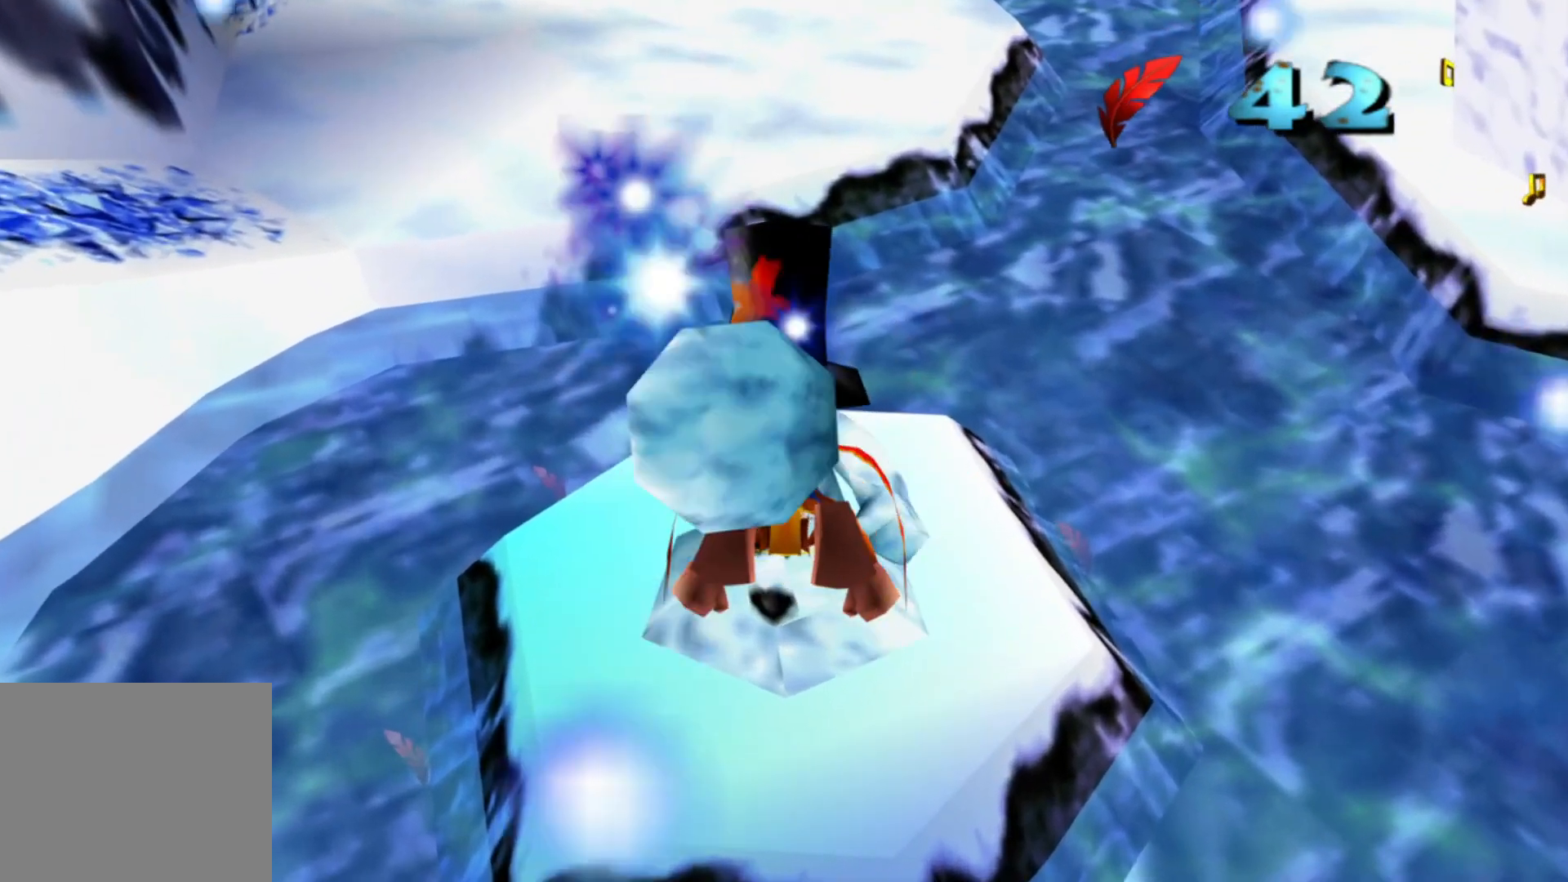
{"dt_ms": 500, "buttons": [], "left_stick": "center", "right_stick": "center", "events": [[167, "left_stick", "center"], [317, "left_stick", "up"], [467, "left_stick", "center"]]}
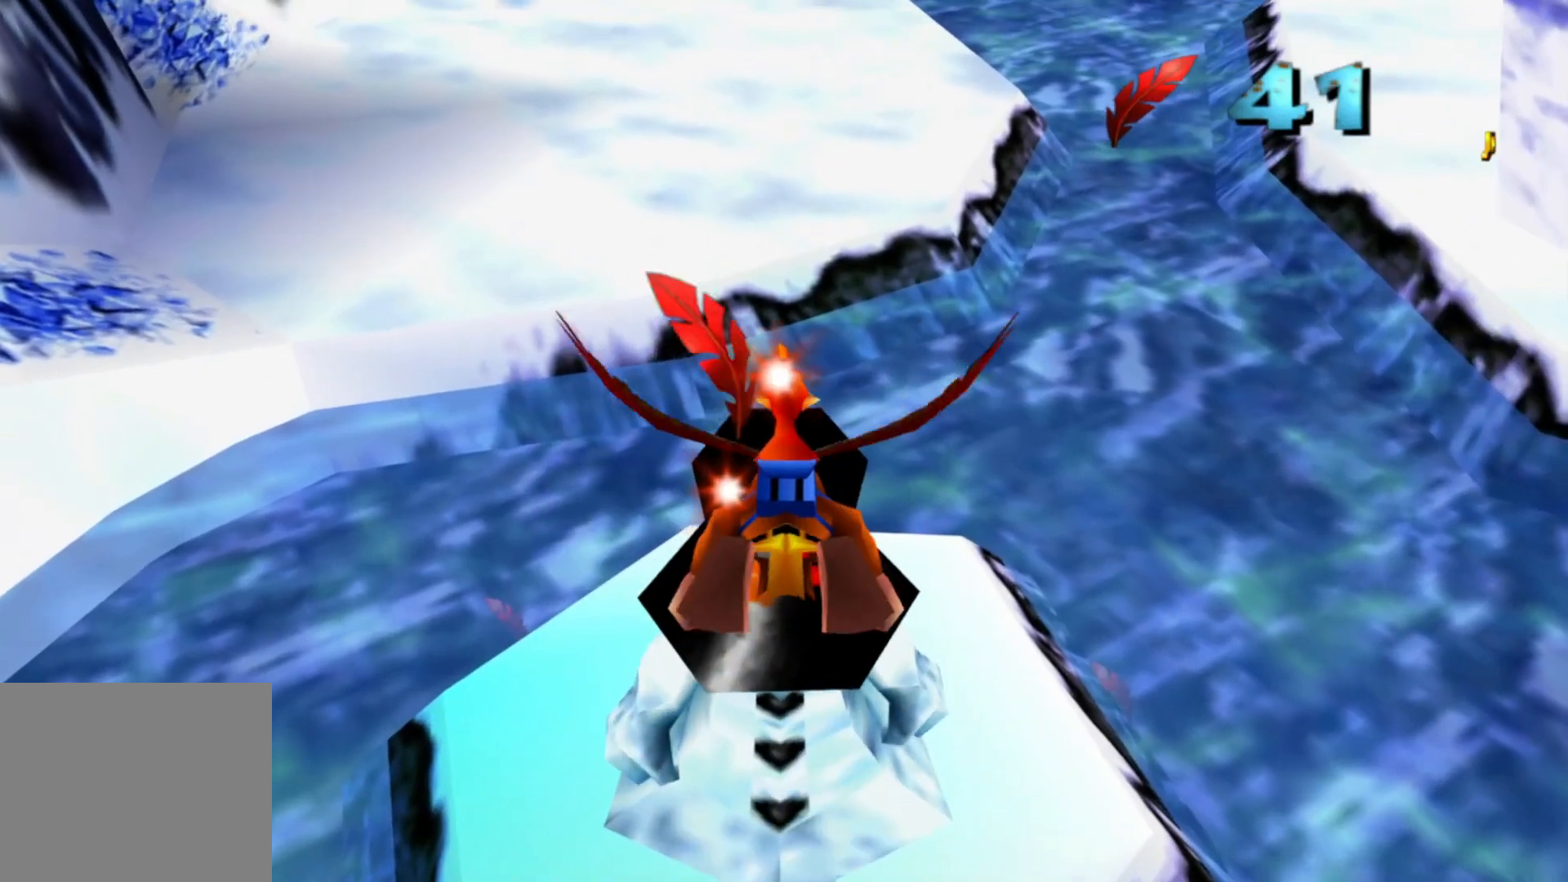
{"dt_ms": 500, "buttons": [], "left_stick": "up", "right_stick": "center", "events": [[67, "left_stick", "up"]]}
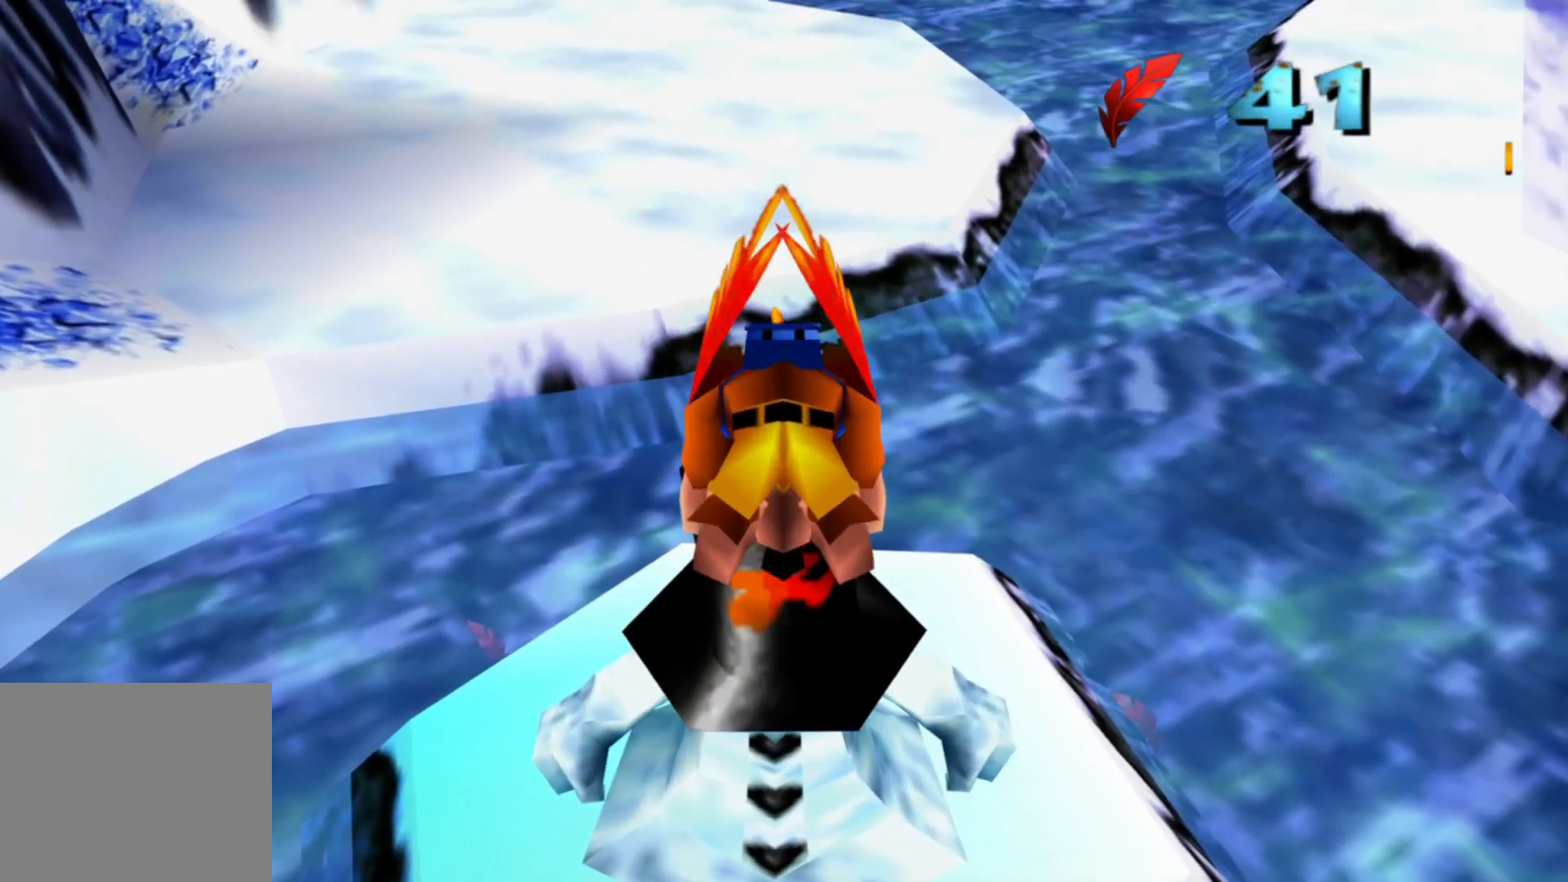
{"dt_ms": 500, "buttons": [], "left_stick": "center", "right_stick": "center", "events": [[450, "left_stick", "center"]]}
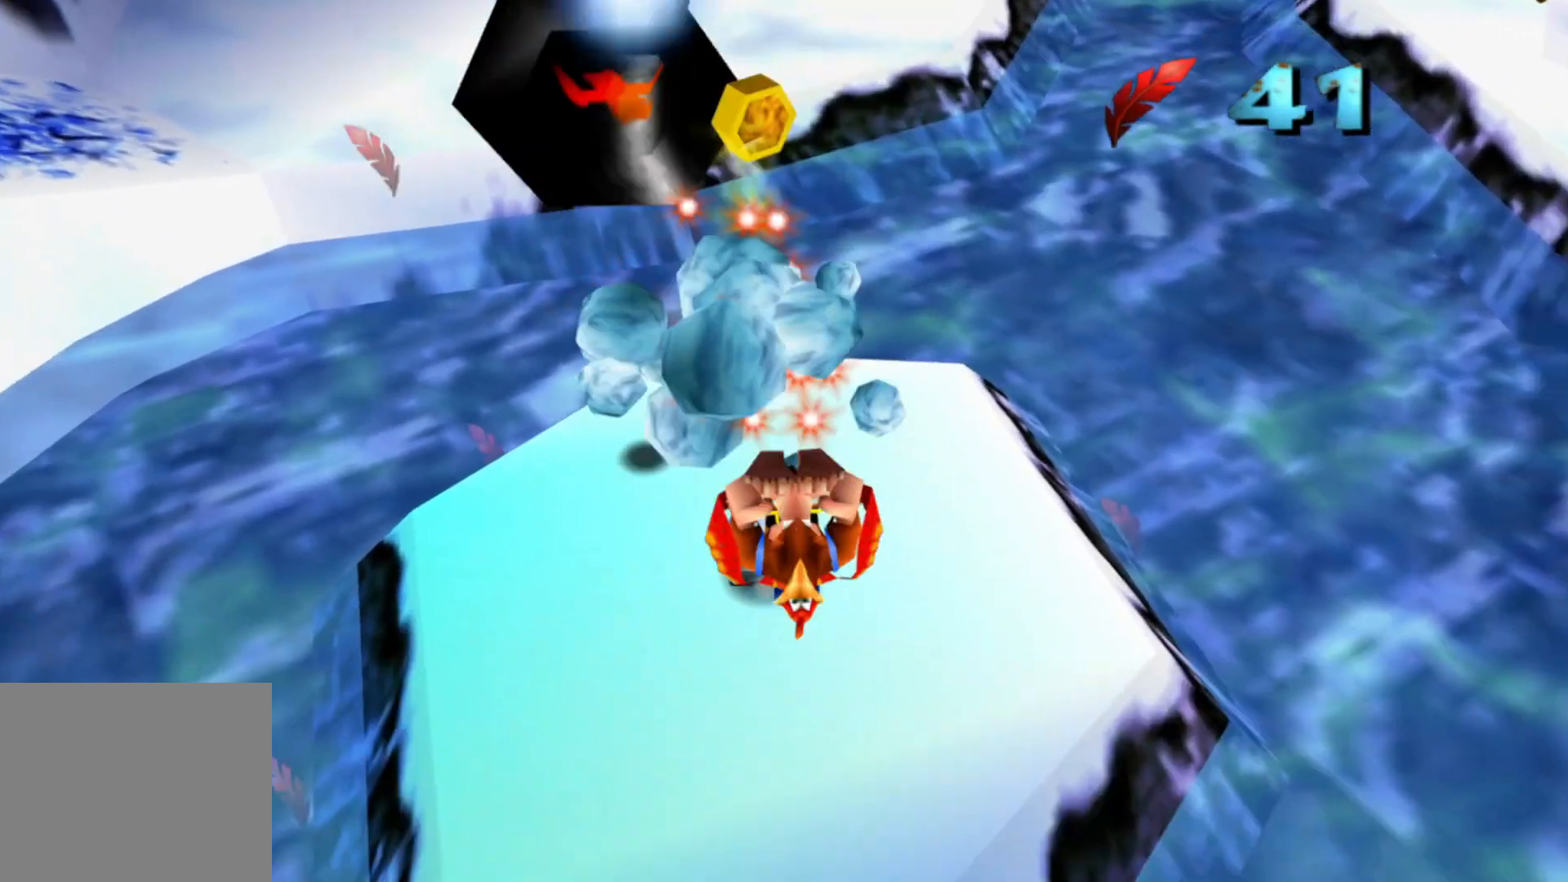
{"dt_ms": 1000, "buttons": [], "left_stick": "right", "right_stick": "center"}
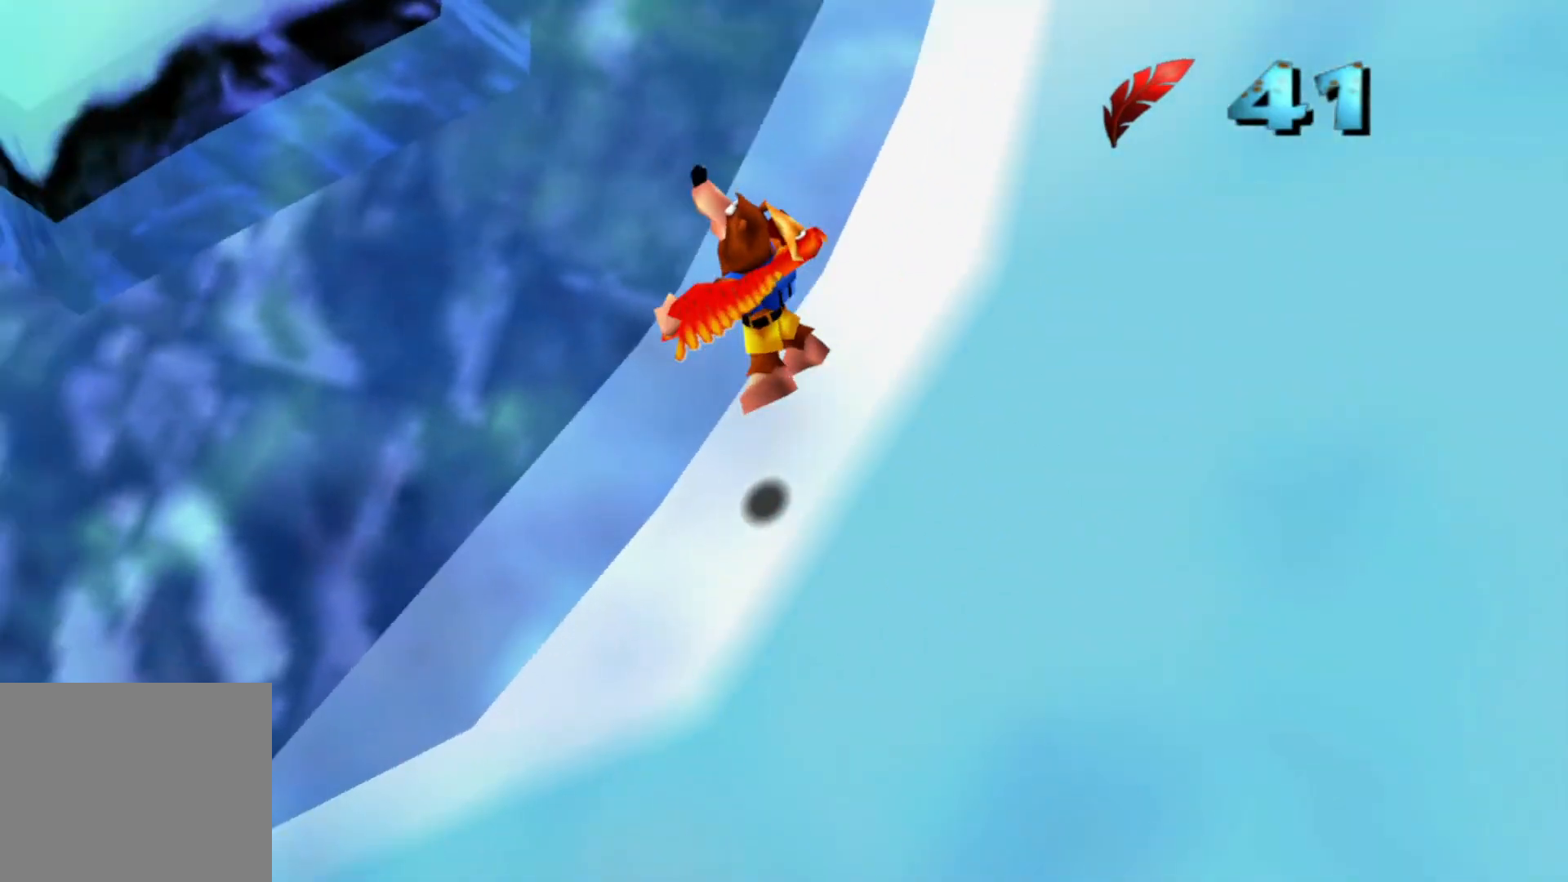
{"dt_ms": 500, "buttons": [], "left_stick": "right", "right_stick": "center"}